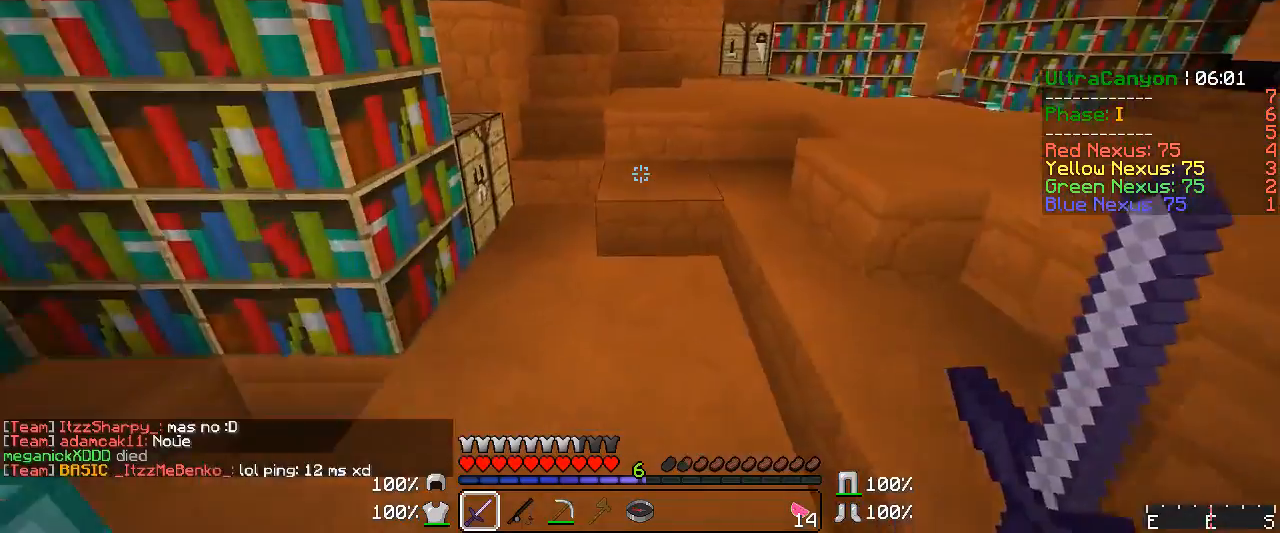
Gameplay with keyboard and mouse; each line is a JSON object with the keys and mouse buttons held at the frame after it. "events" lists presses ("down") and releases ("up") of "a", "d", "s", "w", "mouse_left" and "mouse_right" between this image and that frame as [ms after this image, input, new state], when the widget could be followed in between. "mouse_left", "mouse_right" = the "left", "right" buttons of the "mouse" list. No other keys are recorded. Fast repeated clicks can show as one long hold. Mouse movement is not recorded.
{"keys": ["w"], "mouse": ["left", "right"], "events": [[167, "mouse_right", "down"], [450, "mouse_left", "down"]]}
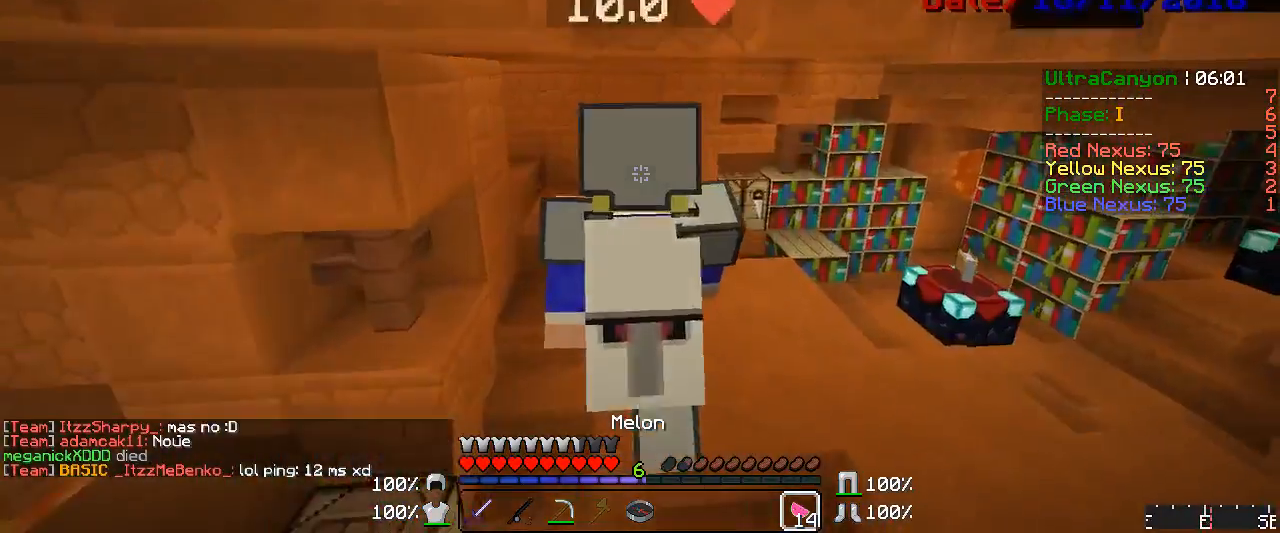
{"keys": ["w"], "mouse": ["left", "right"], "events": []}
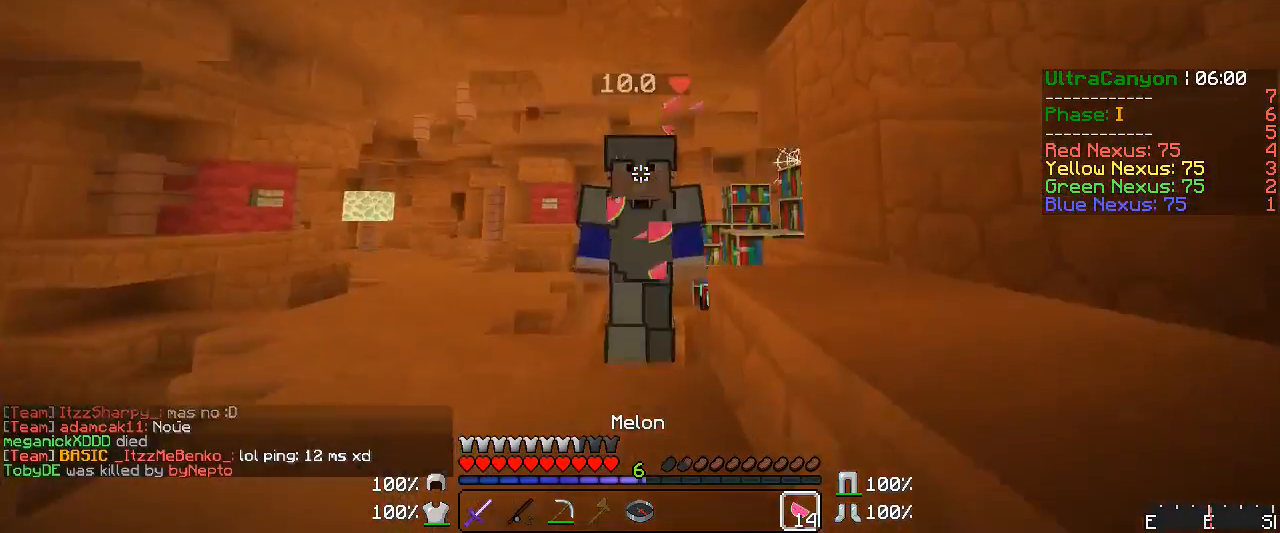
{"keys": ["w"], "mouse": ["left", "right"], "events": []}
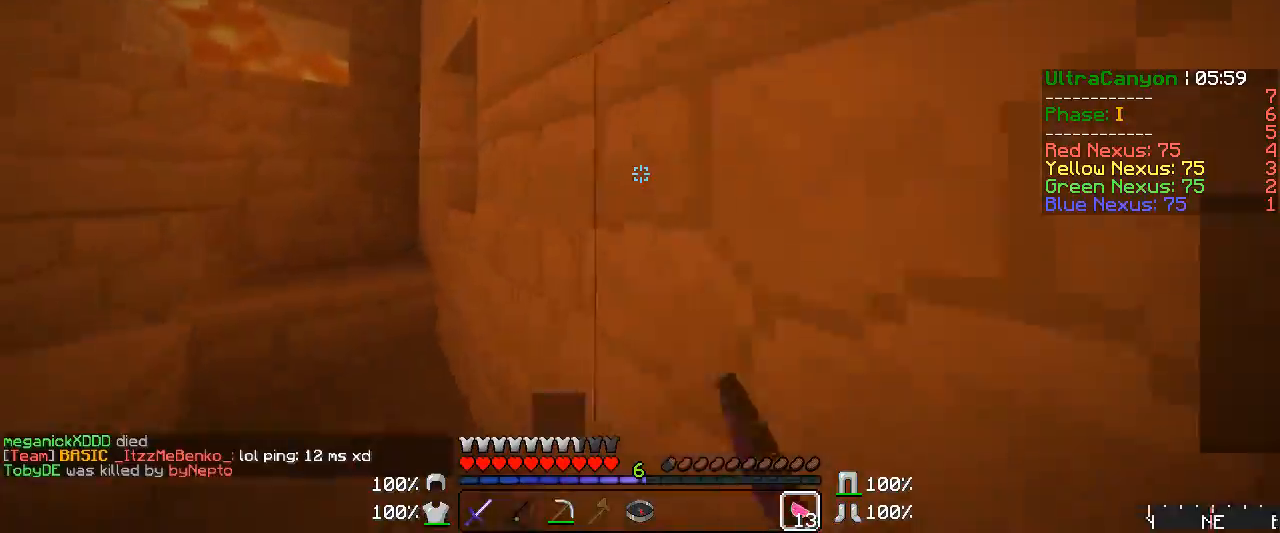
{"keys": ["d", "w"], "mouse": ["left", "right"], "events": [[100, "mouse_left", "up"], [133, "d", "down"], [217, "mouse_left", "down"]]}
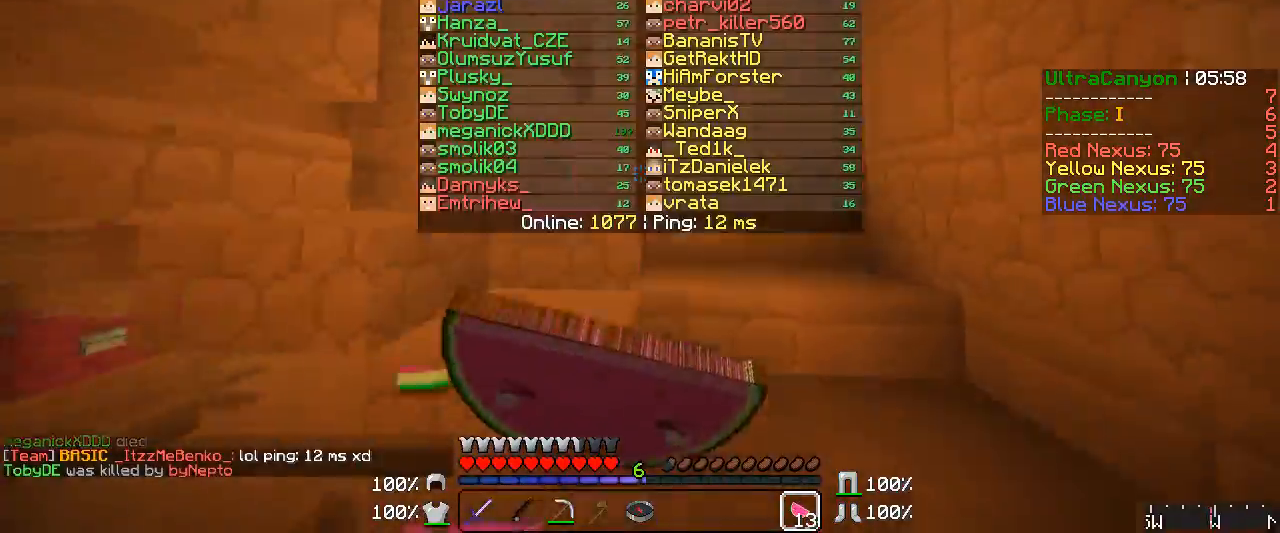
{"keys": ["d", "w"], "mouse": ["left"], "events": [[367, "mouse_left", "up"], [400, "mouse_right", "up"], [433, "mouse_left", "down"]]}
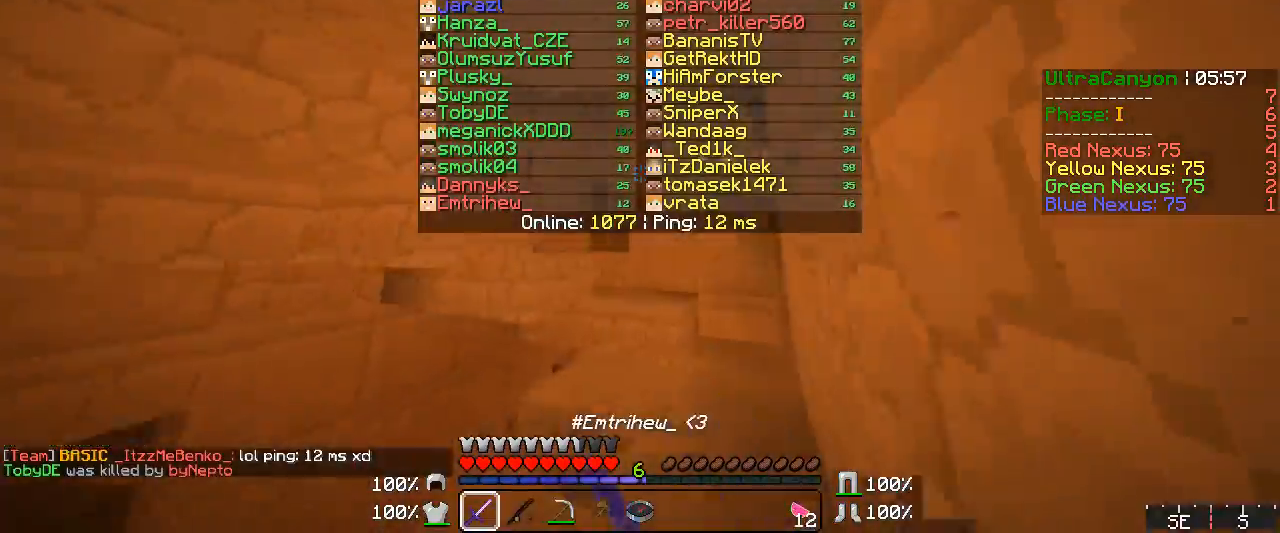
{"keys": ["d", "w"], "mouse": [], "events": [[133, "mouse_left", "up"], [167, "mouse_left", "down"], [217, "mouse_left", "up"], [300, "mouse_left", "down"], [367, "mouse_left", "up"], [450, "mouse_left", "down"], [483, "mouse_left", "up"]]}
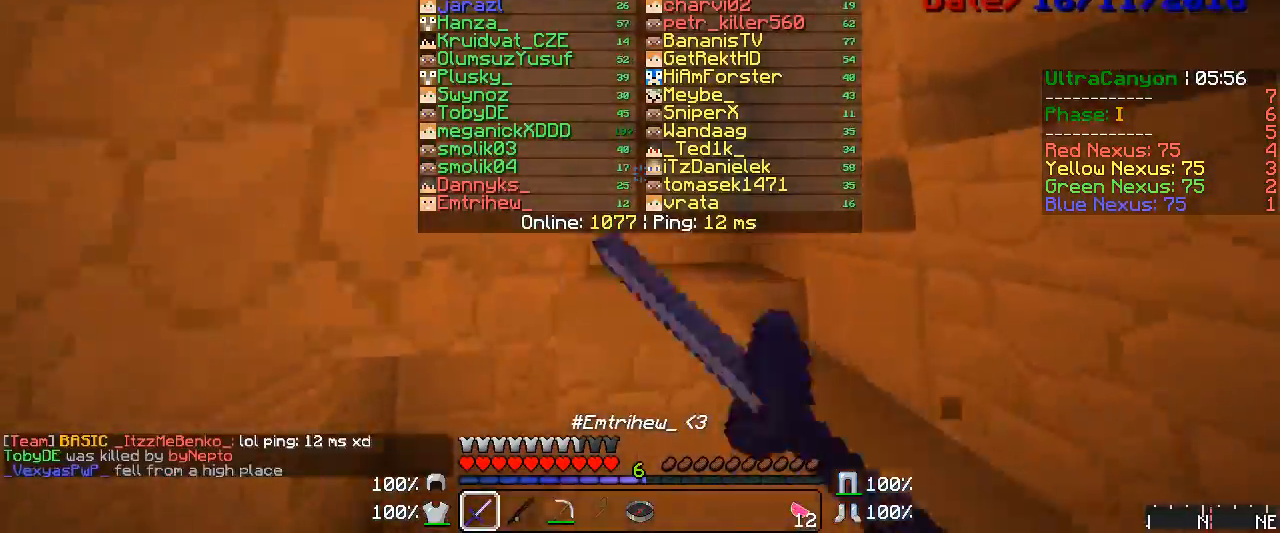
{"keys": ["w"], "mouse": [], "events": [[67, "mouse_left", "down"], [133, "d", "up"], [133, "mouse_left", "up"], [167, "mouse_left", "down"], [183, "d", "down"], [217, "mouse_left", "up"], [283, "mouse_left", "down"], [367, "mouse_left", "up"], [400, "d", "up"], [433, "mouse_left", "down"], [483, "mouse_left", "up"]]}
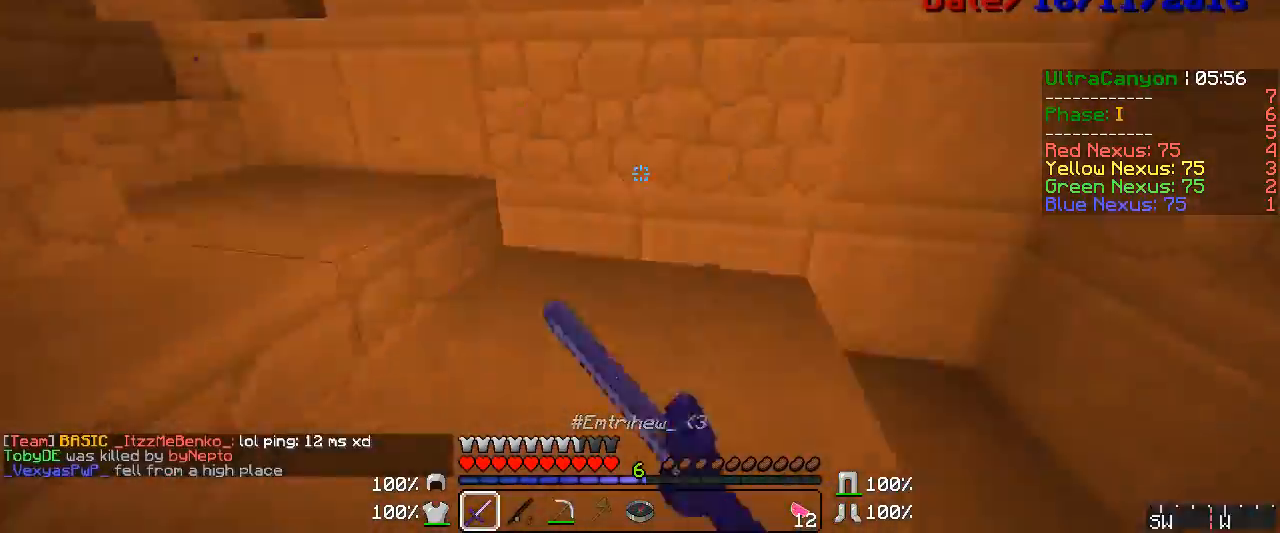
{"keys": ["w"], "mouse": [], "events": [[17, "d", "down"], [50, "mouse_left", "down"], [67, "mouse_left", "up"], [133, "d", "up"], [400, "mouse_left", "down"], [450, "mouse_left", "up"]]}
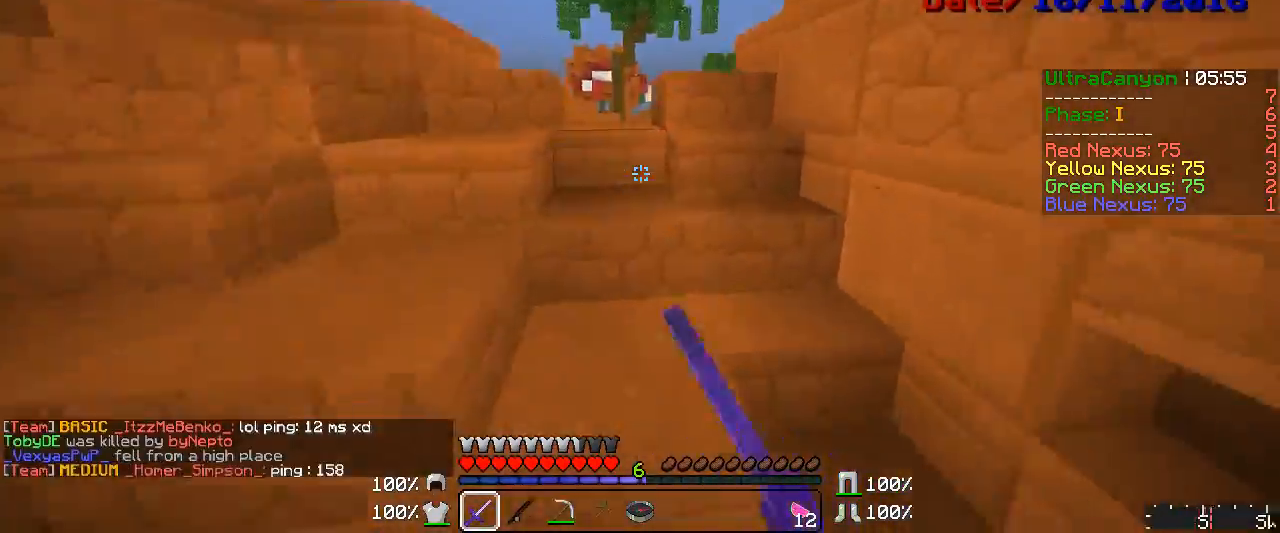
{"keys": ["w"], "mouse": [], "events": [[367, "mouse_right", "down"], [400, "mouse_right", "up"]]}
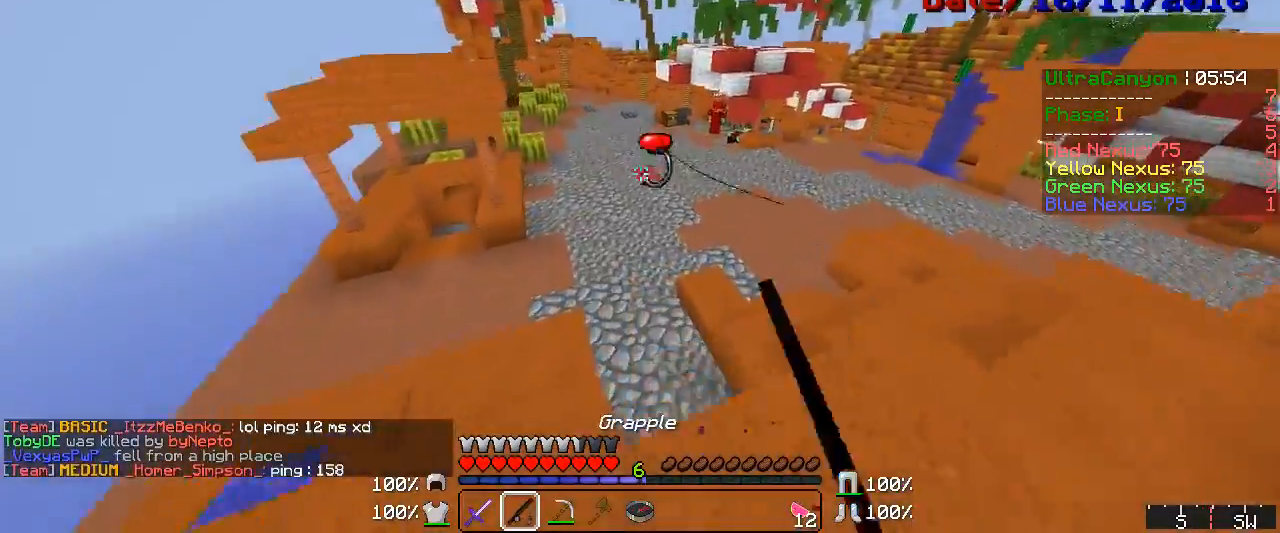
{"keys": ["w"], "mouse": [], "events": [[167, "mouse_right", "down"], [217, "mouse_right", "up"], [400, "mouse_right", "down"], [433, "mouse_right", "up"]]}
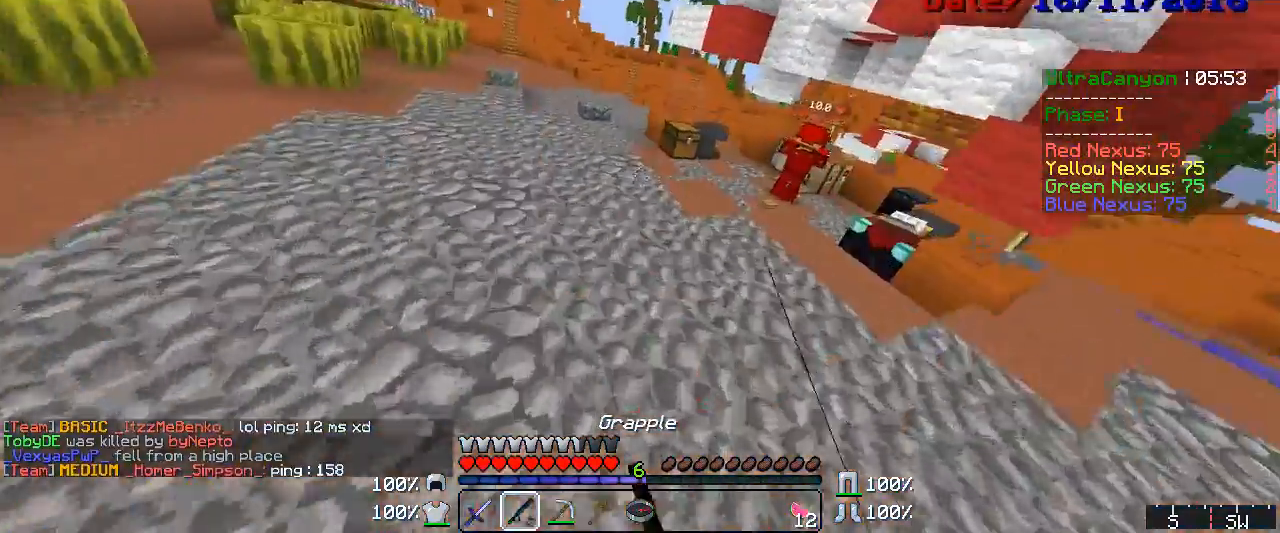
{"keys": ["w"], "mouse": [], "events": [[17, "mouse_right", "down"], [67, "mouse_right", "up"], [283, "d", "down"], [433, "d", "up"]]}